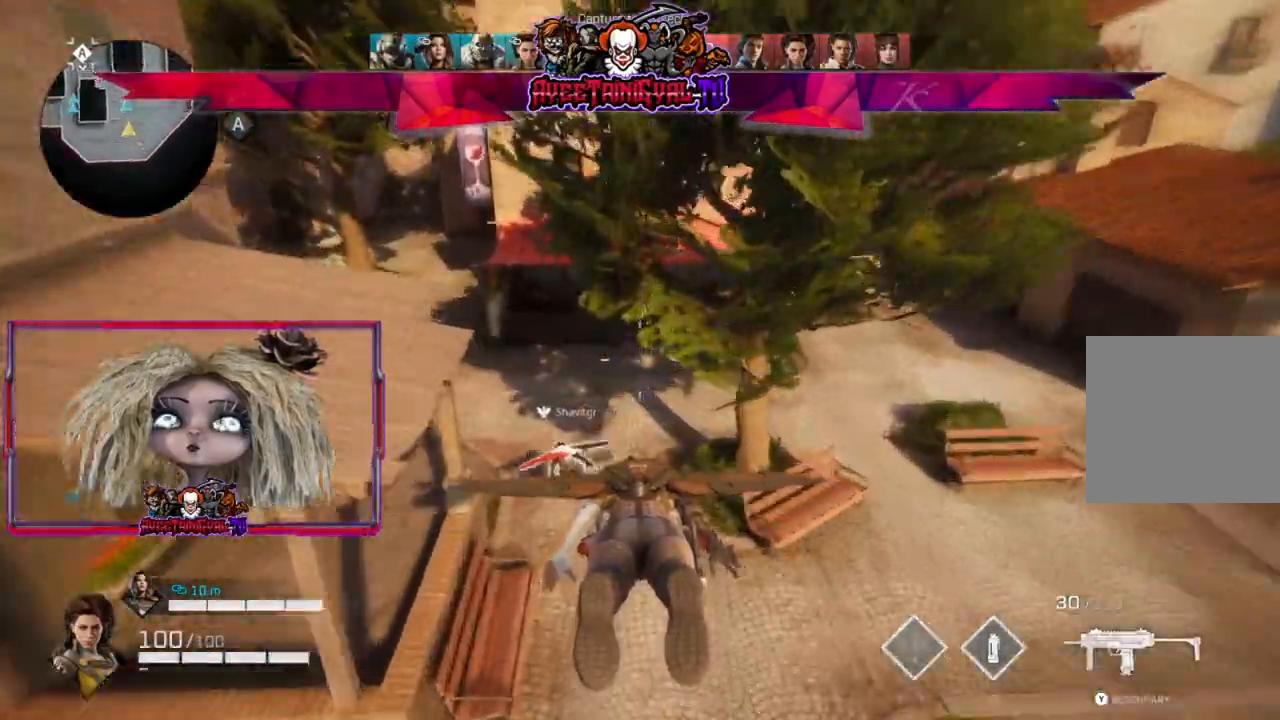
Gameplay with a controller (Xbox layout); each line is a JSON object with the inputs held at the frame after it (dt_ms = milliseconds from this image to that frame). "events" lists button and stick changes between this image and that frame as [ms after this image, input, new state], when the widget could be followed in between.
{"dt_ms": 500, "buttons": [], "left_stick": "up", "right_stick": "up-left", "events": []}
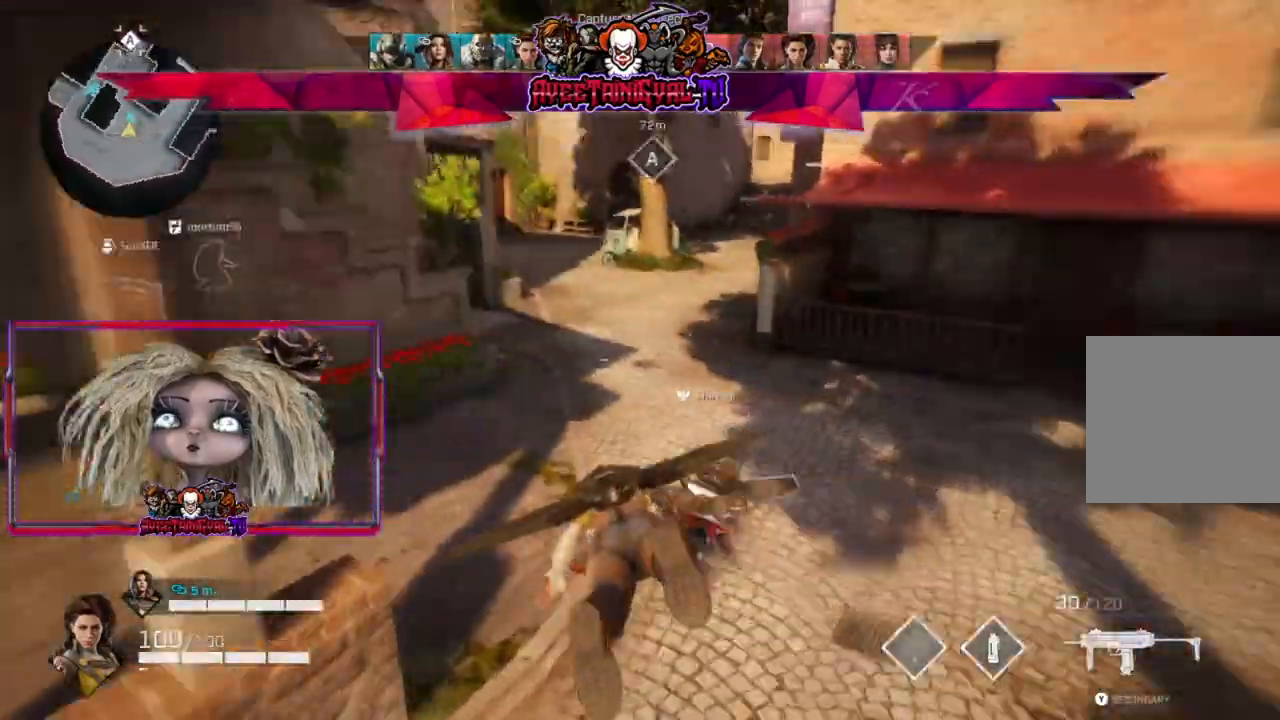
{"dt_ms": 500, "buttons": [], "left_stick": "up", "right_stick": "center", "events": [[67, "right_stick", "center"], [300, "right_stick", "up-right"], [400, "right_stick", "center"]]}
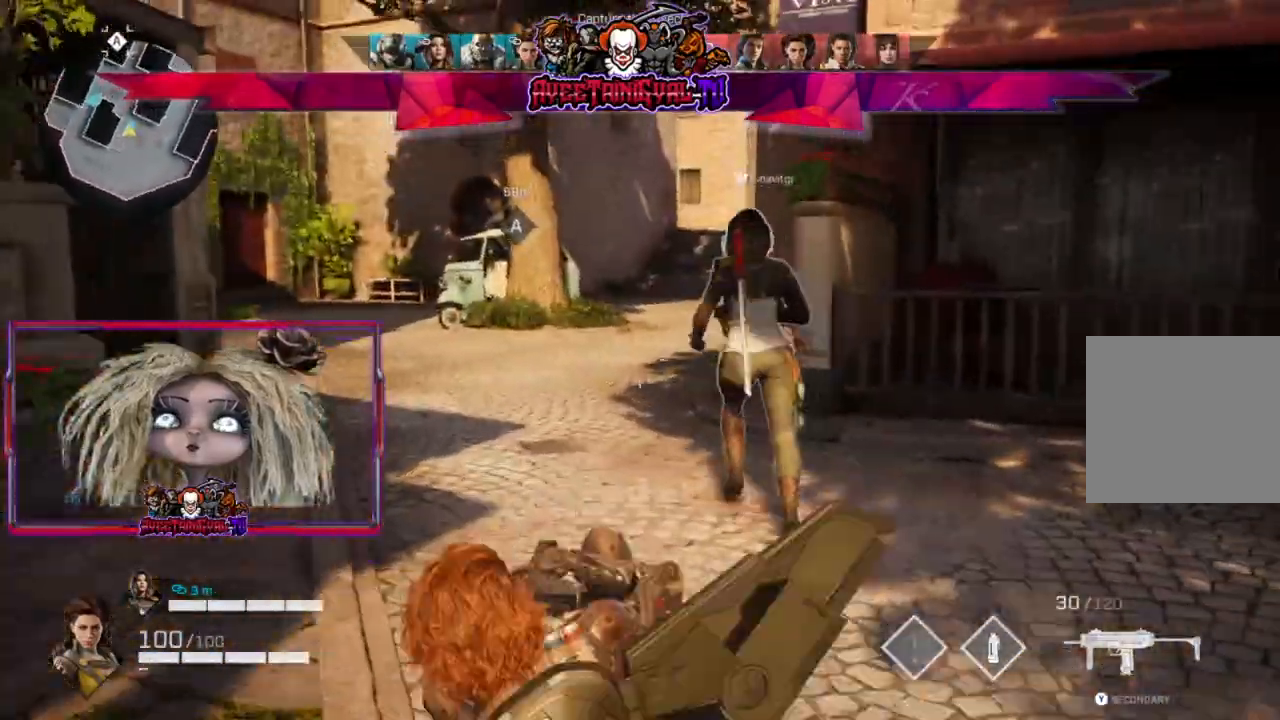
{"dt_ms": 500, "buttons": [], "left_stick": "up", "right_stick": "center", "events": [[333, "L3", "down"], [467, "L3", "up"]]}
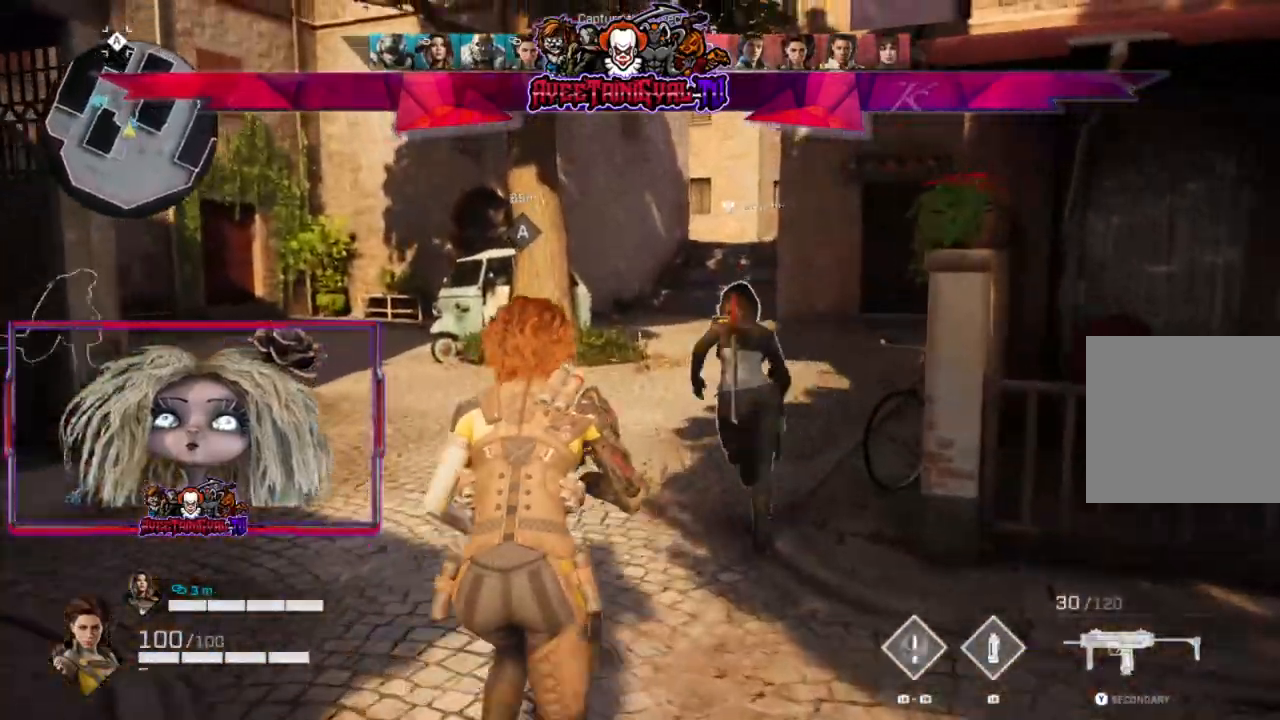
{"dt_ms": 1000, "buttons": [], "left_stick": "up", "right_stick": "center"}
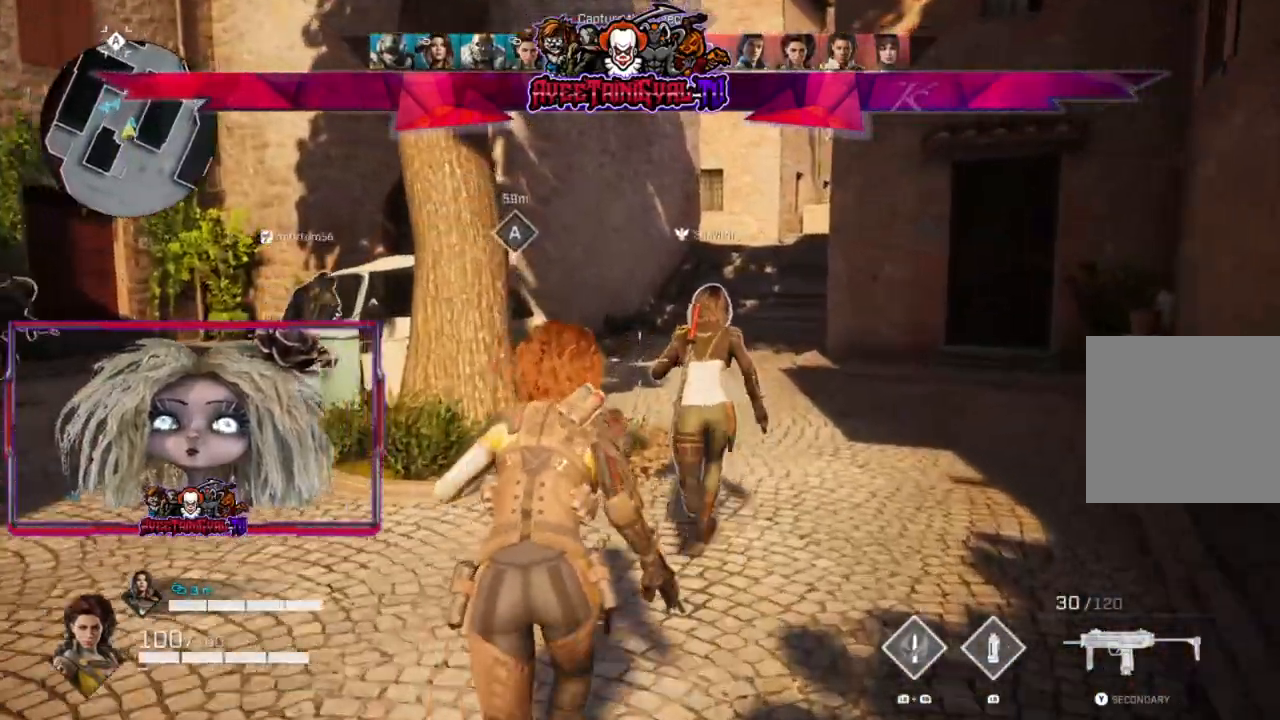
{"dt_ms": 500, "buttons": [], "left_stick": "up", "right_stick": "center", "events": []}
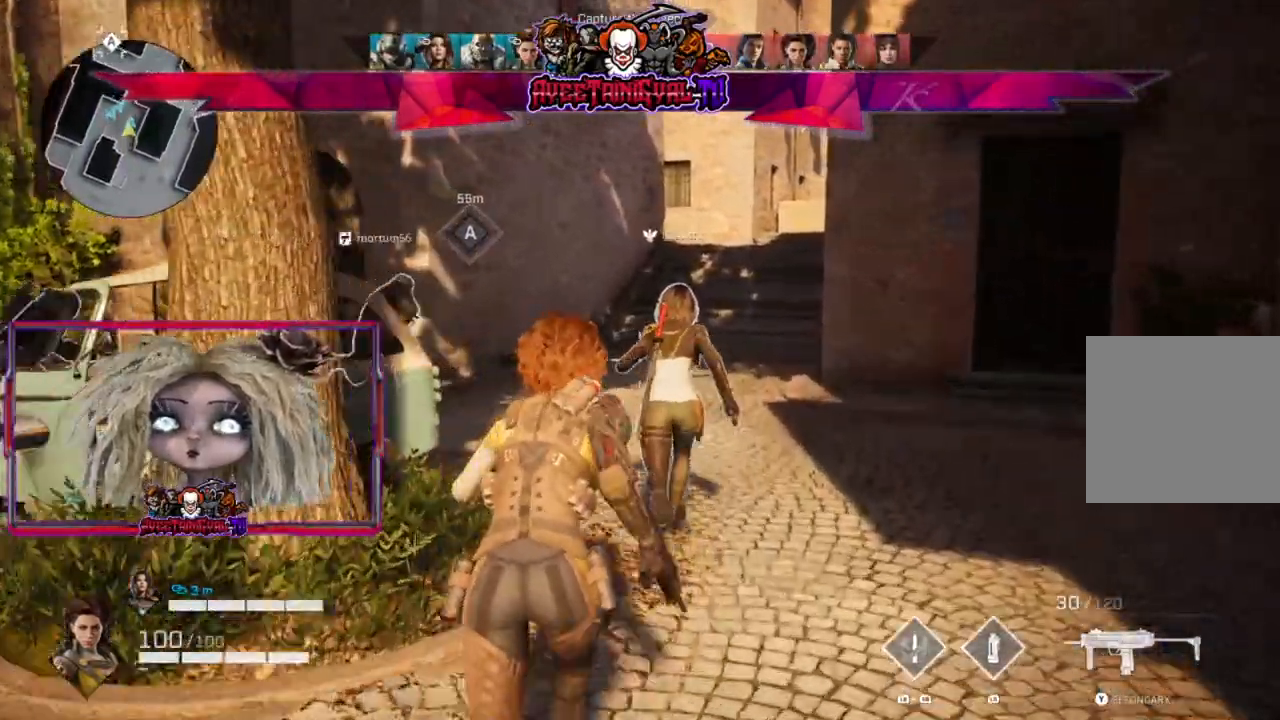
{"dt_ms": 500, "buttons": [], "left_stick": "up", "right_stick": "center", "events": []}
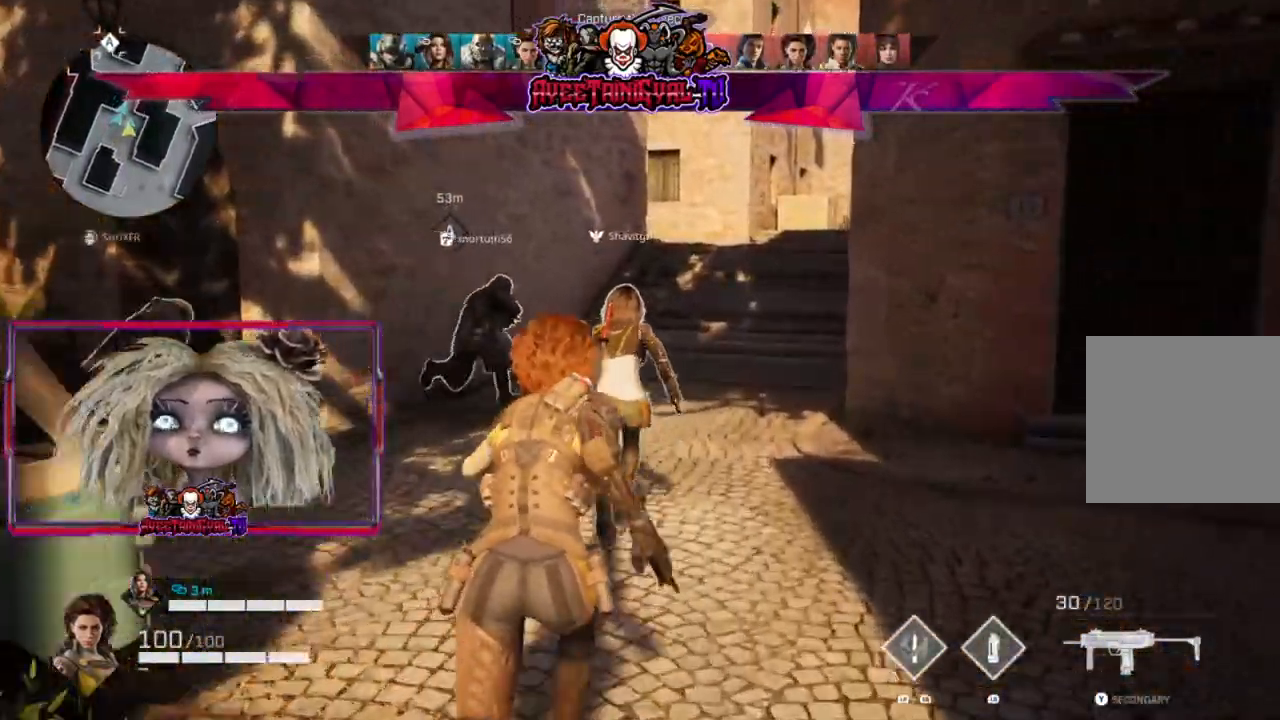
{"dt_ms": 500, "buttons": [], "left_stick": "up", "right_stick": "center", "events": []}
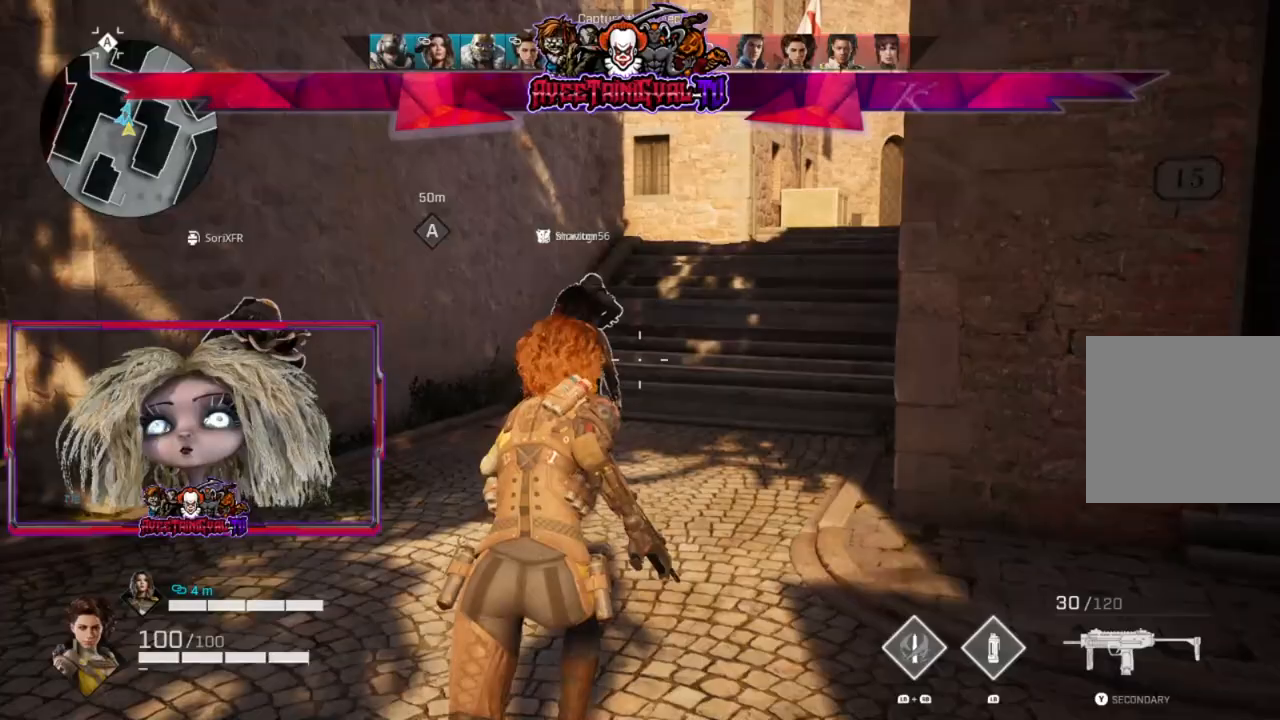
{"dt_ms": 500, "buttons": [], "left_stick": "up", "right_stick": "center", "events": []}
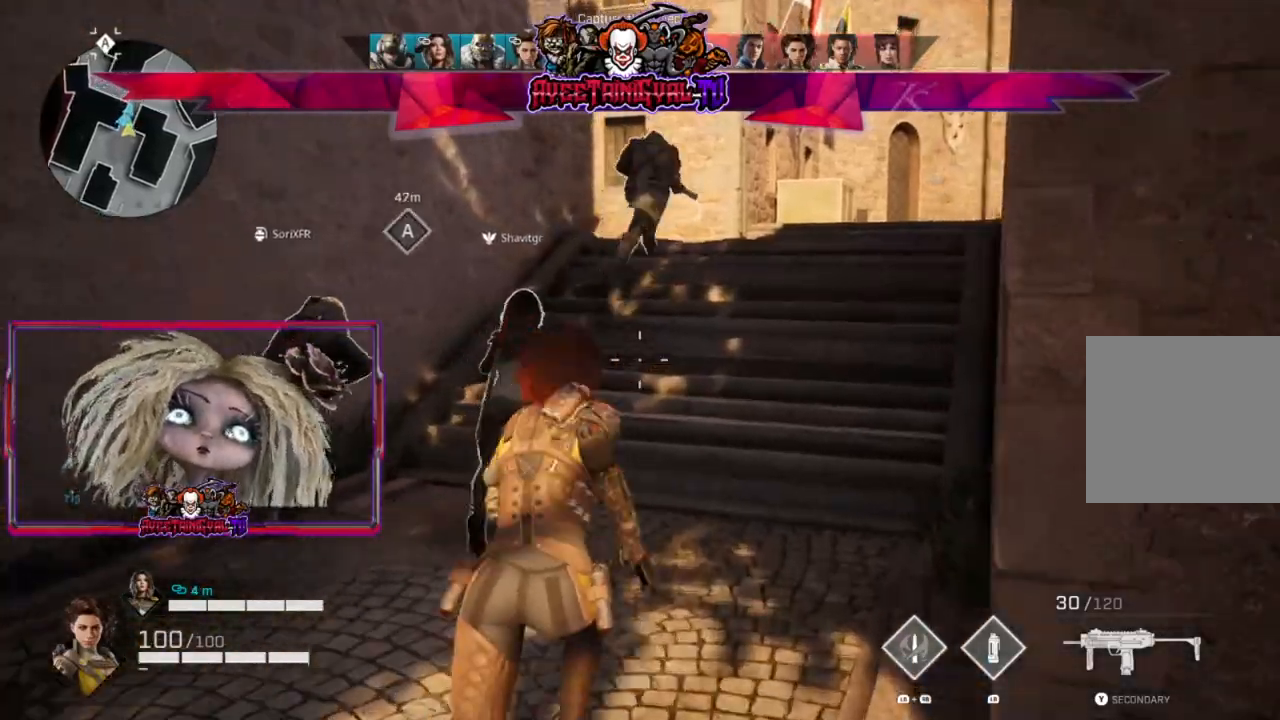
{"dt_ms": 500, "buttons": [], "left_stick": "up", "right_stick": "center", "events": []}
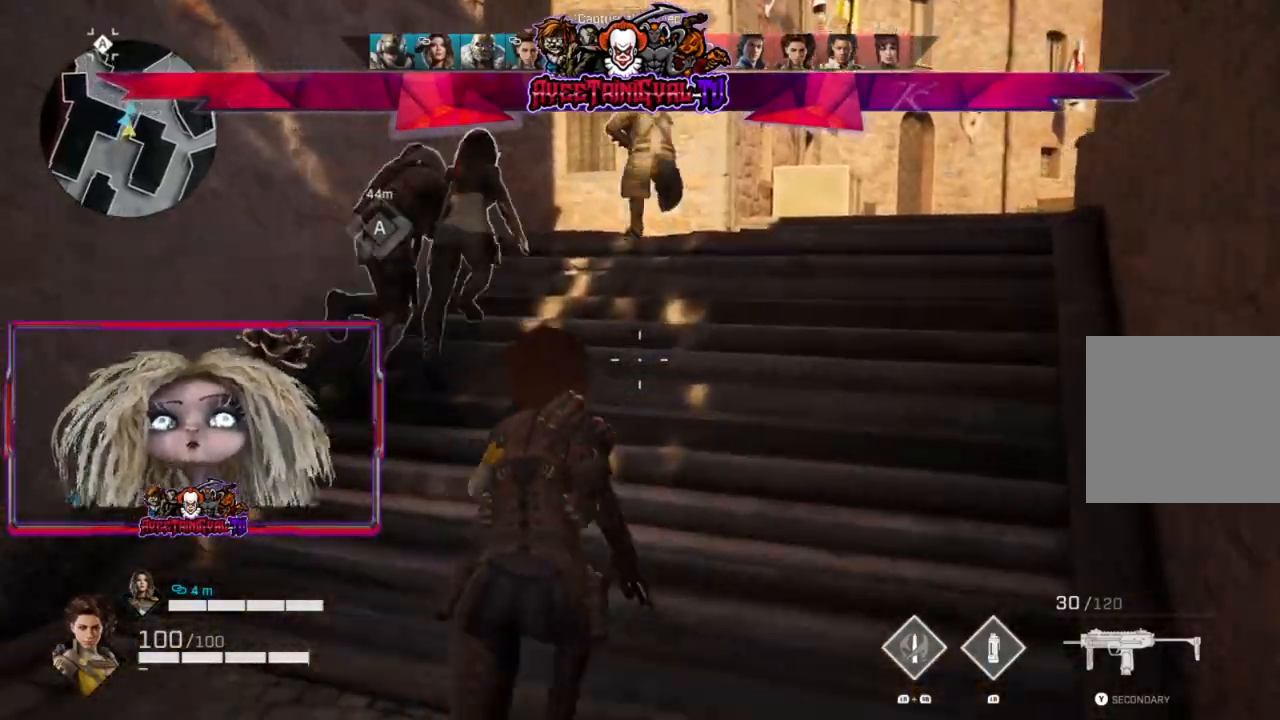
{"dt_ms": 500, "buttons": [], "left_stick": "up", "right_stick": "left", "events": [[133, "right_stick", "up-left"], [267, "right_stick", "center"], [500, "right_stick", "left"]]}
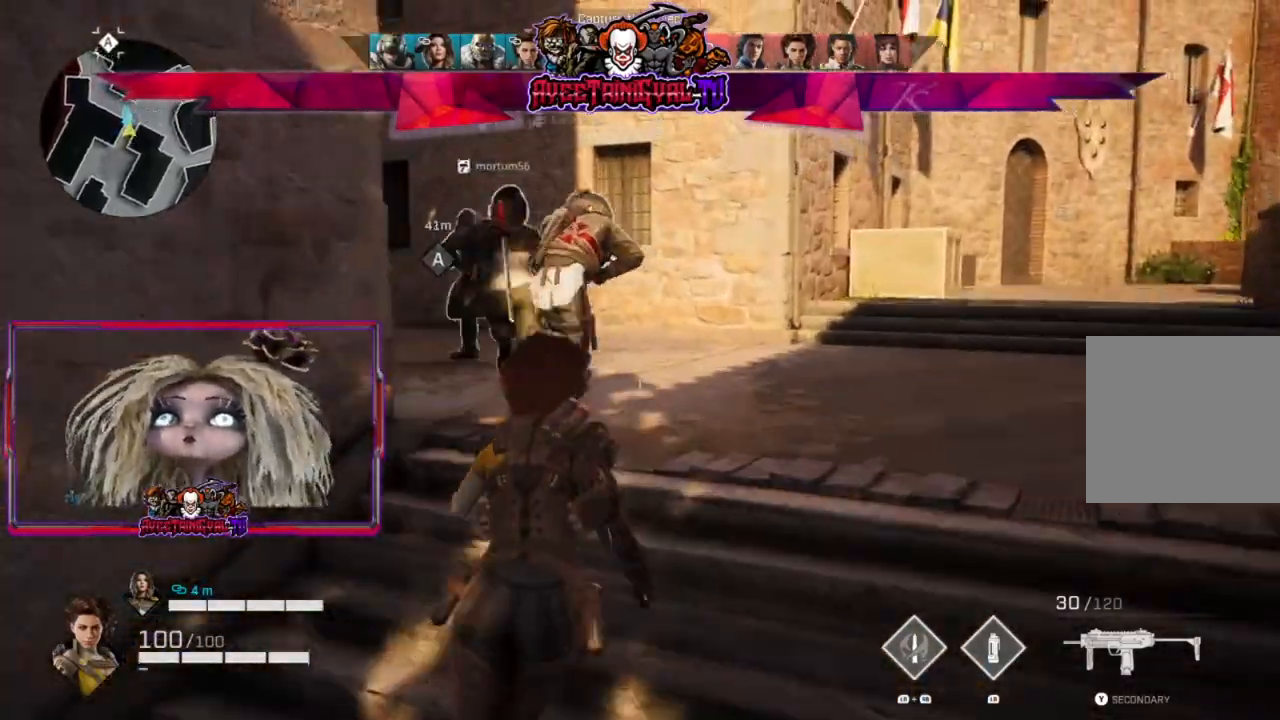
{"dt_ms": 500, "buttons": [], "left_stick": "up", "right_stick": "left", "events": [[133, "right_stick", "center"], [300, "right_stick", "left"]]}
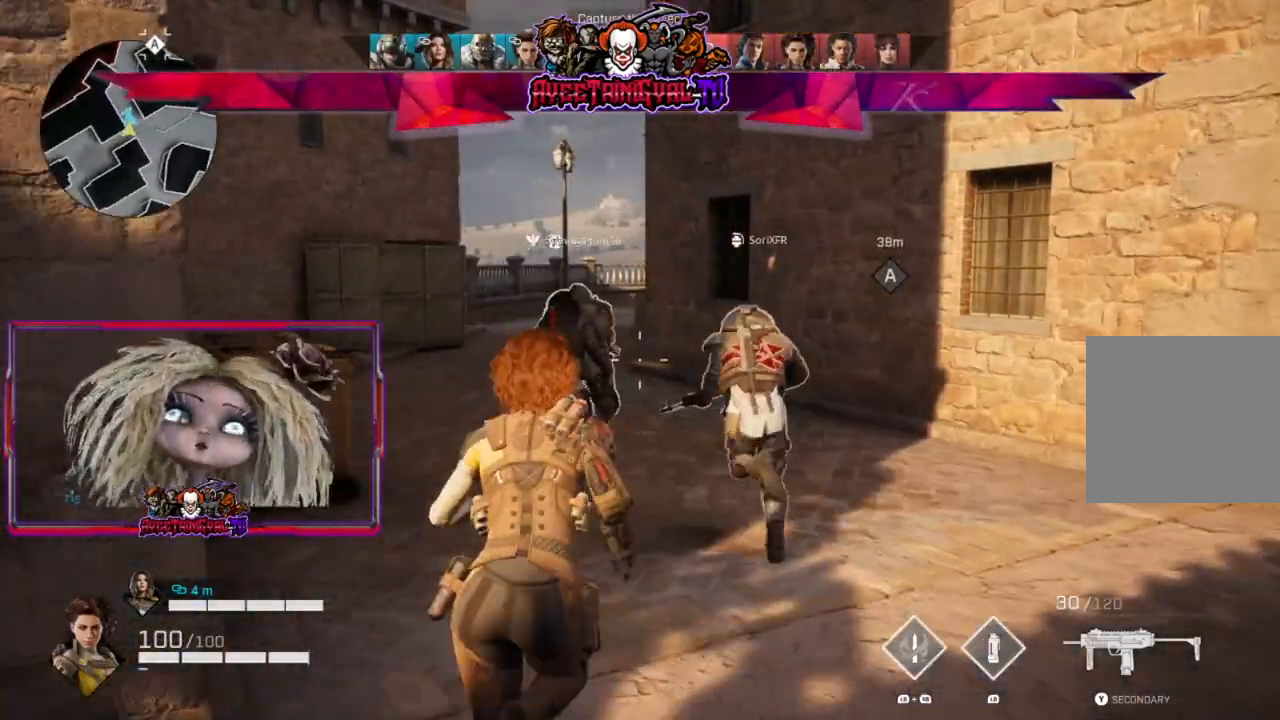
{"dt_ms": 500, "buttons": [], "left_stick": "up", "right_stick": "center", "events": [[33, "right_stick", "center"]]}
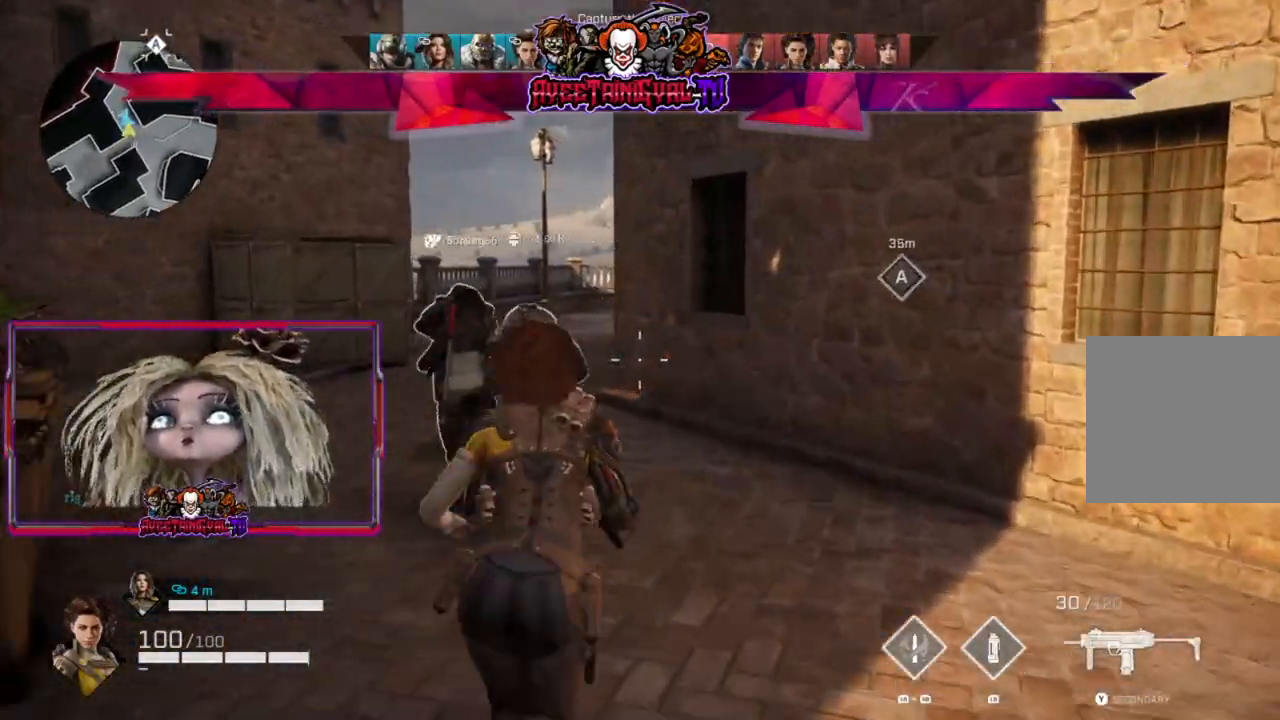
{"dt_ms": 500, "buttons": [], "left_stick": "up", "right_stick": "left", "events": [[433, "right_stick", "left"]]}
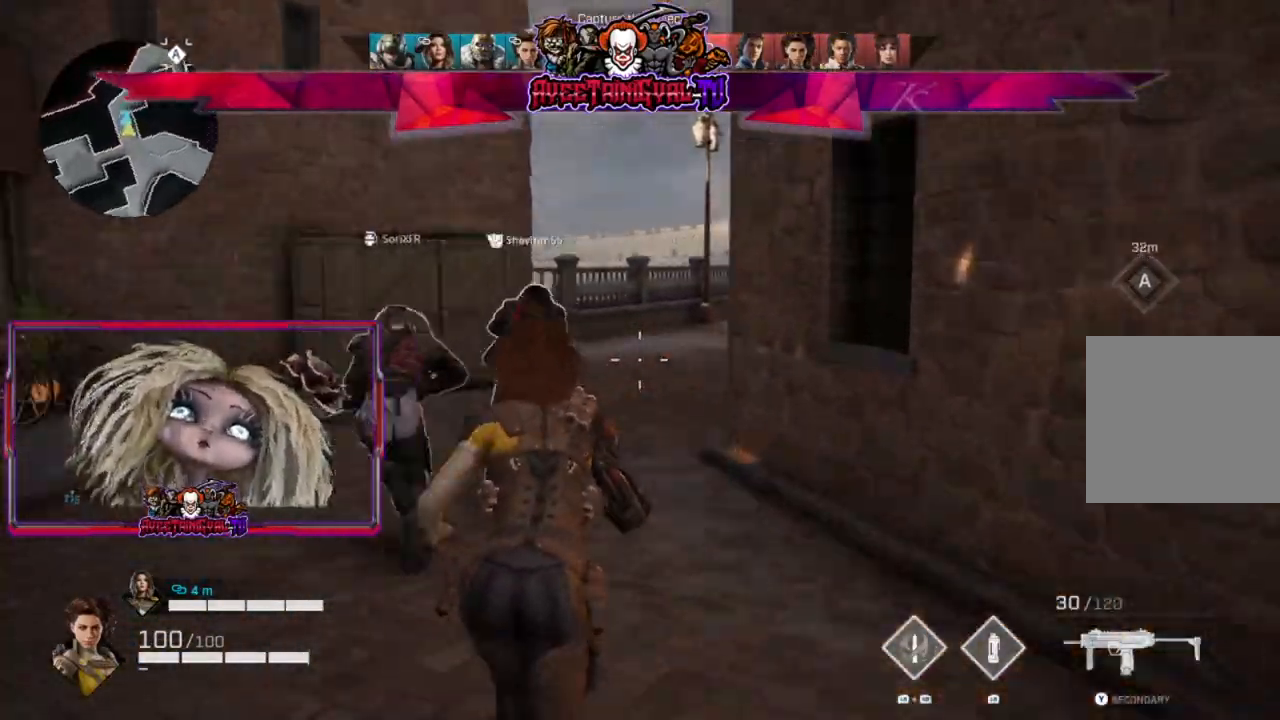
{"dt_ms": 500, "buttons": [], "left_stick": "up", "right_stick": "center", "events": [[67, "right_stick", "center"]]}
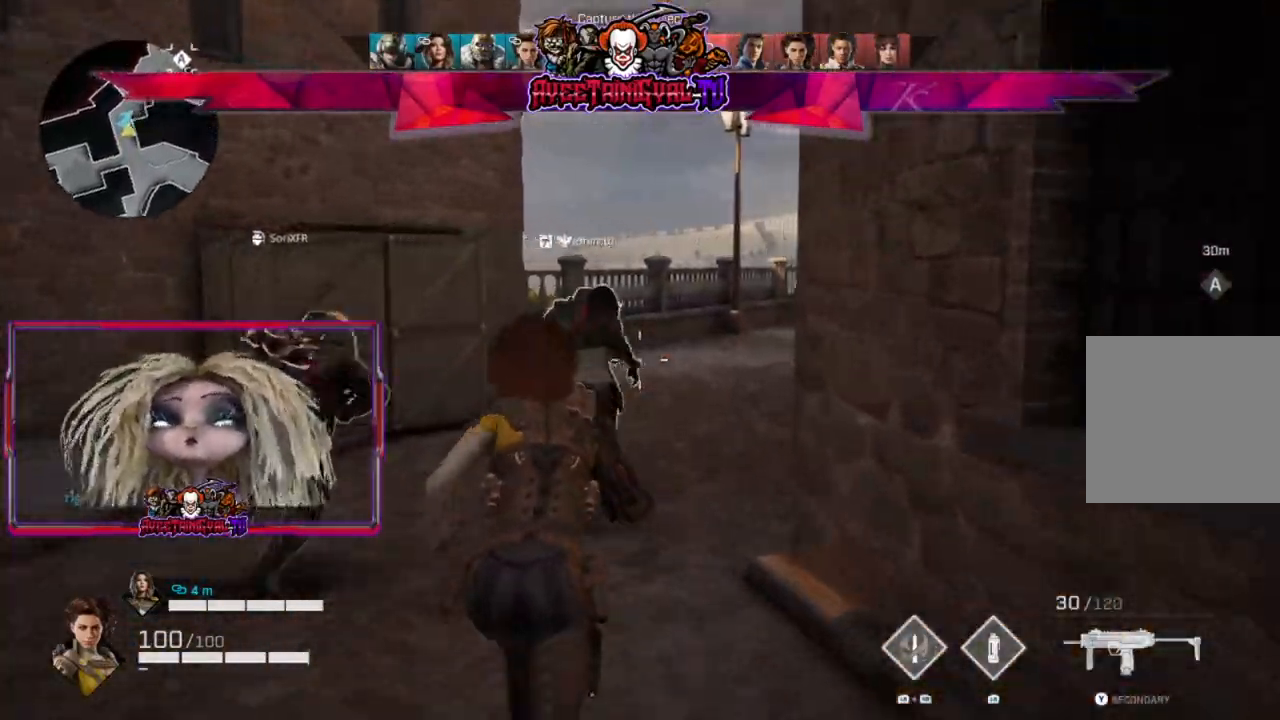
{"dt_ms": 500, "buttons": [], "left_stick": "up", "right_stick": "center", "events": [[133, "right_stick", "right"], [267, "right_stick", "center"]]}
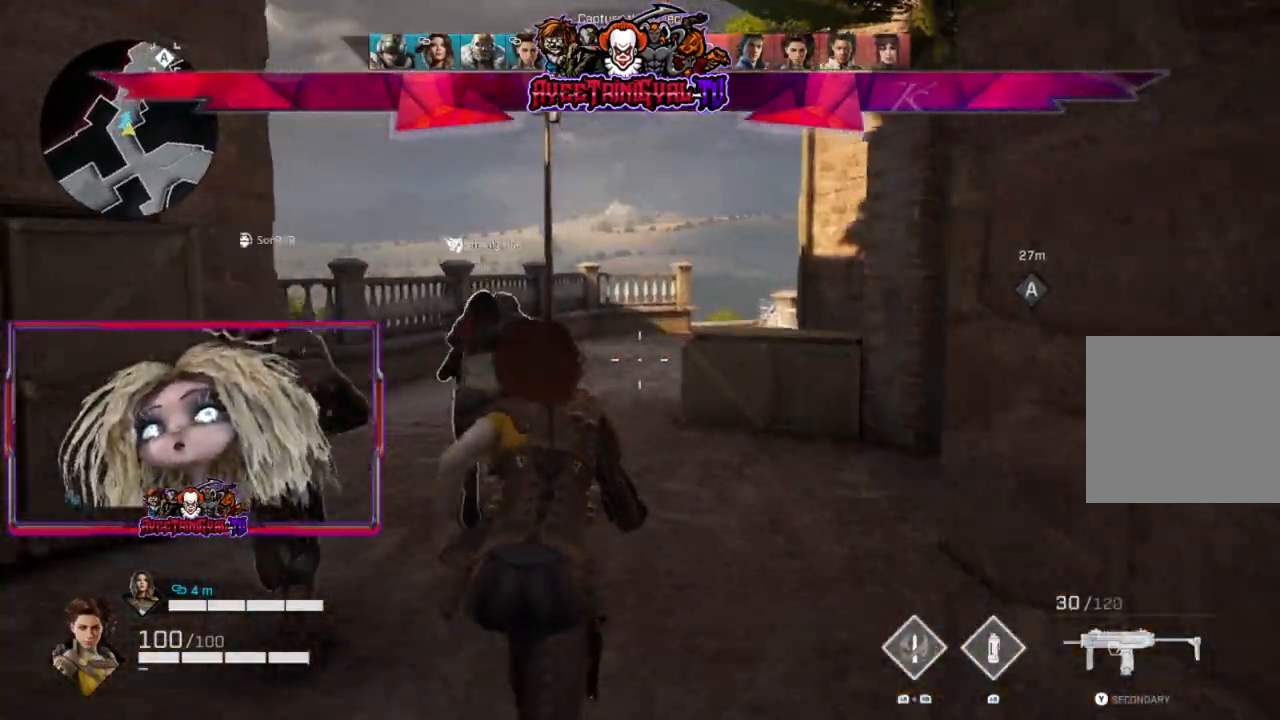
{"dt_ms": 500, "buttons": [], "left_stick": "up", "right_stick": "center", "events": []}
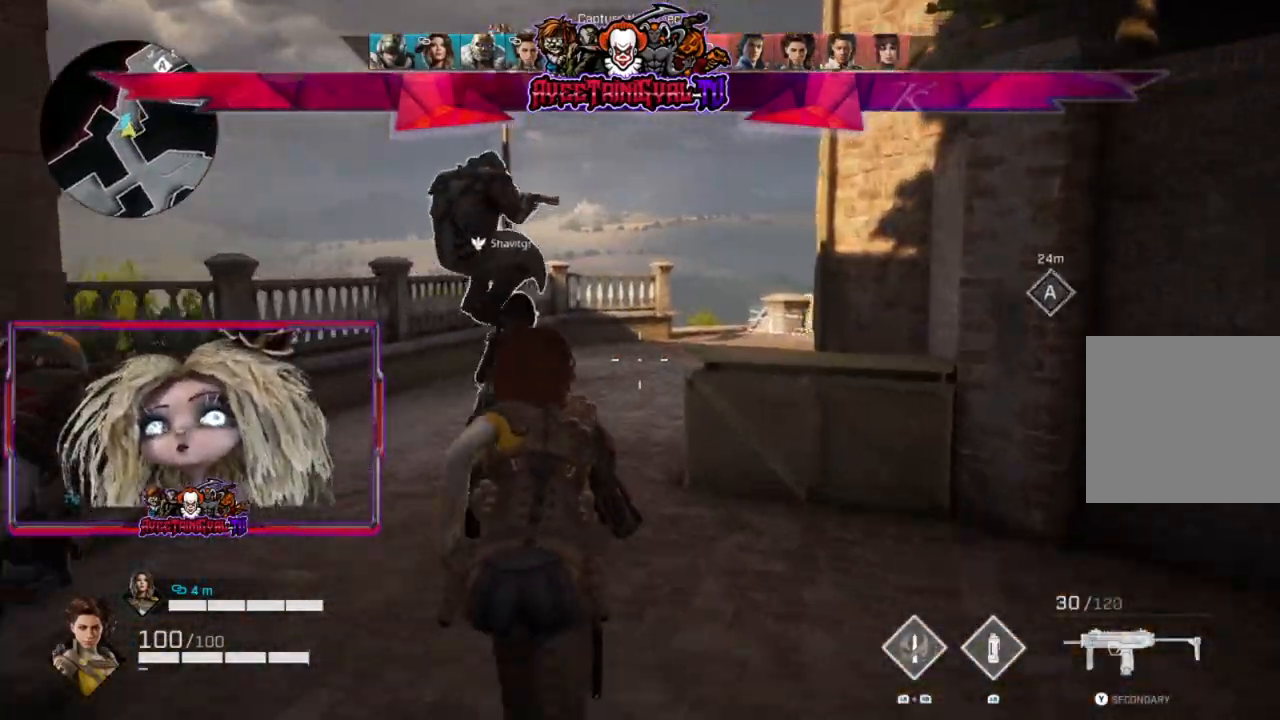
{"dt_ms": 500, "buttons": [], "left_stick": "up", "right_stick": "right", "events": [[367, "right_stick", "right"]]}
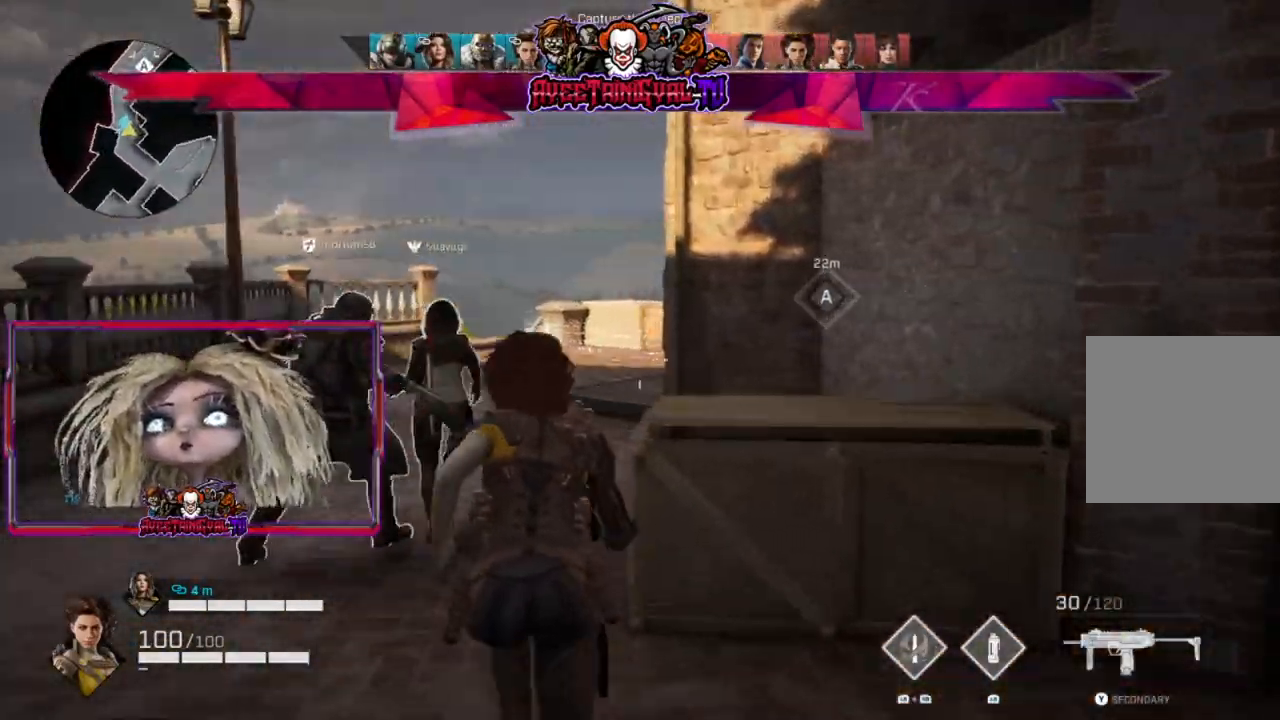
{"dt_ms": 500, "buttons": [], "left_stick": "up", "right_stick": "right", "events": [[33, "right_stick", "center"], [233, "R1", "down"], [367, "right_stick", "right"], [400, "R1", "up"]]}
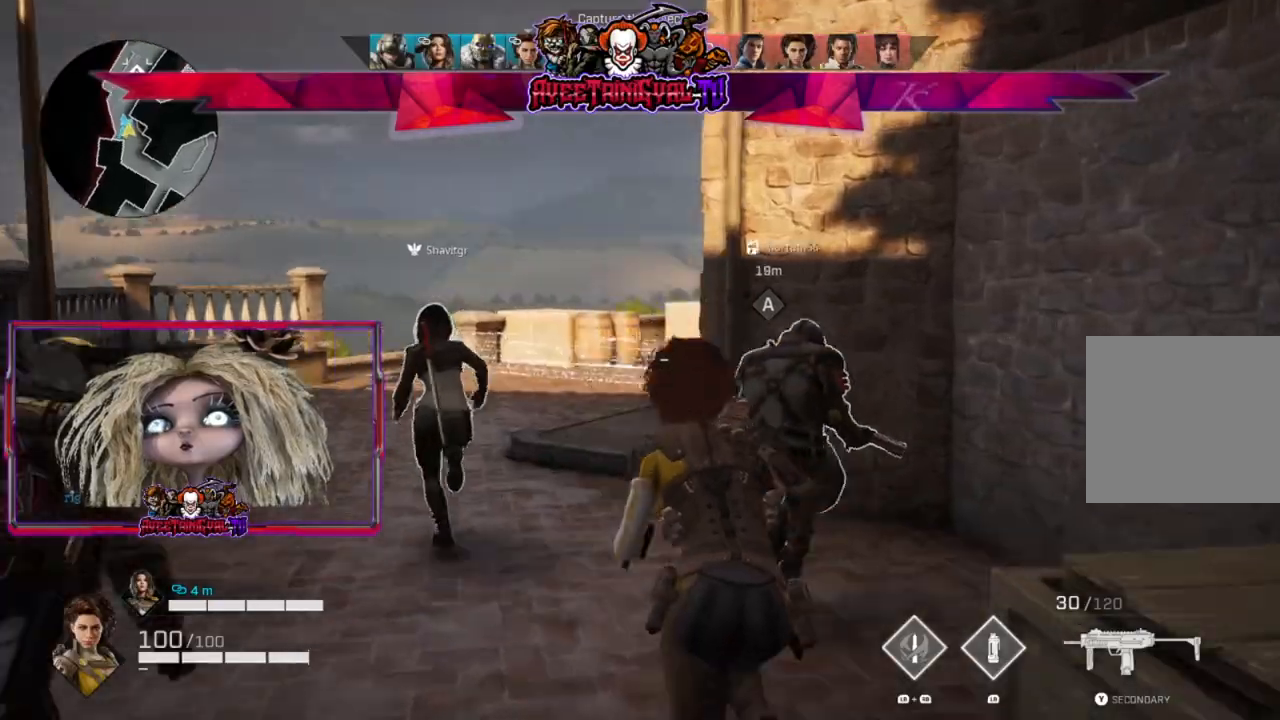
{"dt_ms": 500, "buttons": [], "left_stick": "up", "right_stick": "center", "events": [[33, "right_stick", "up-right"], [233, "right_stick", "center"]]}
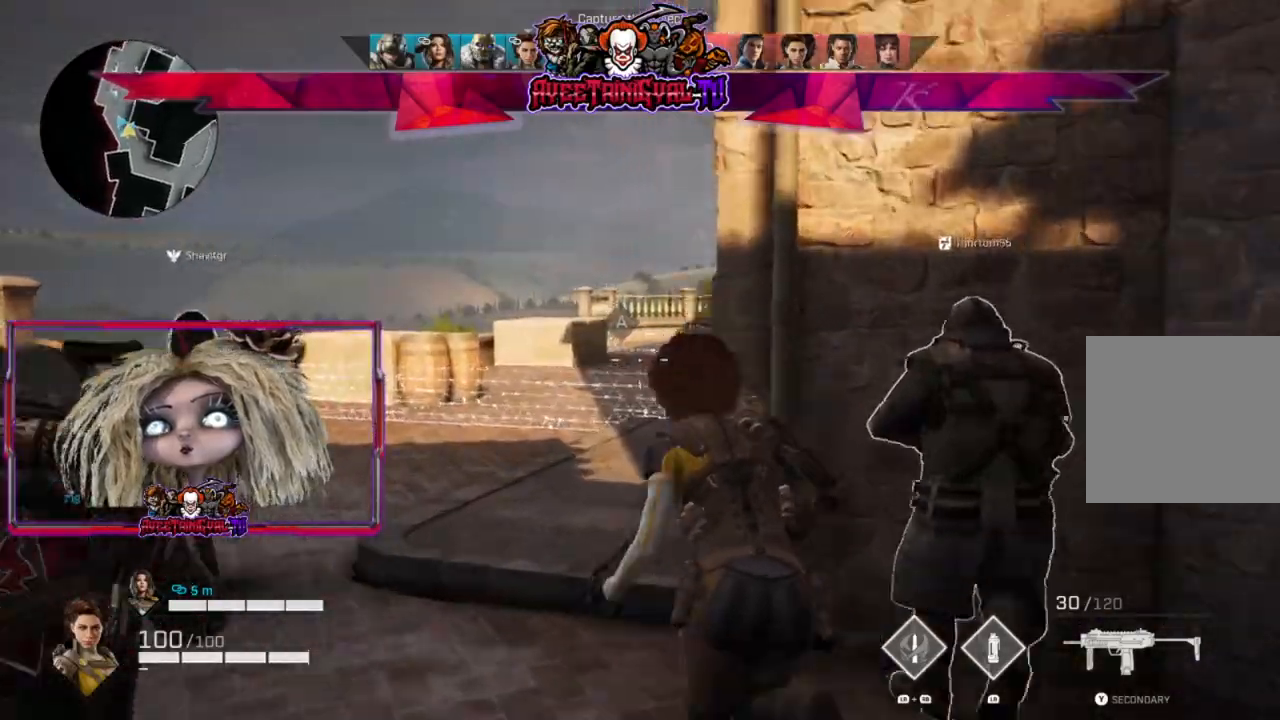
{"dt_ms": 500, "buttons": [], "left_stick": "up", "right_stick": "right", "events": [[400, "right_stick", "right"]]}
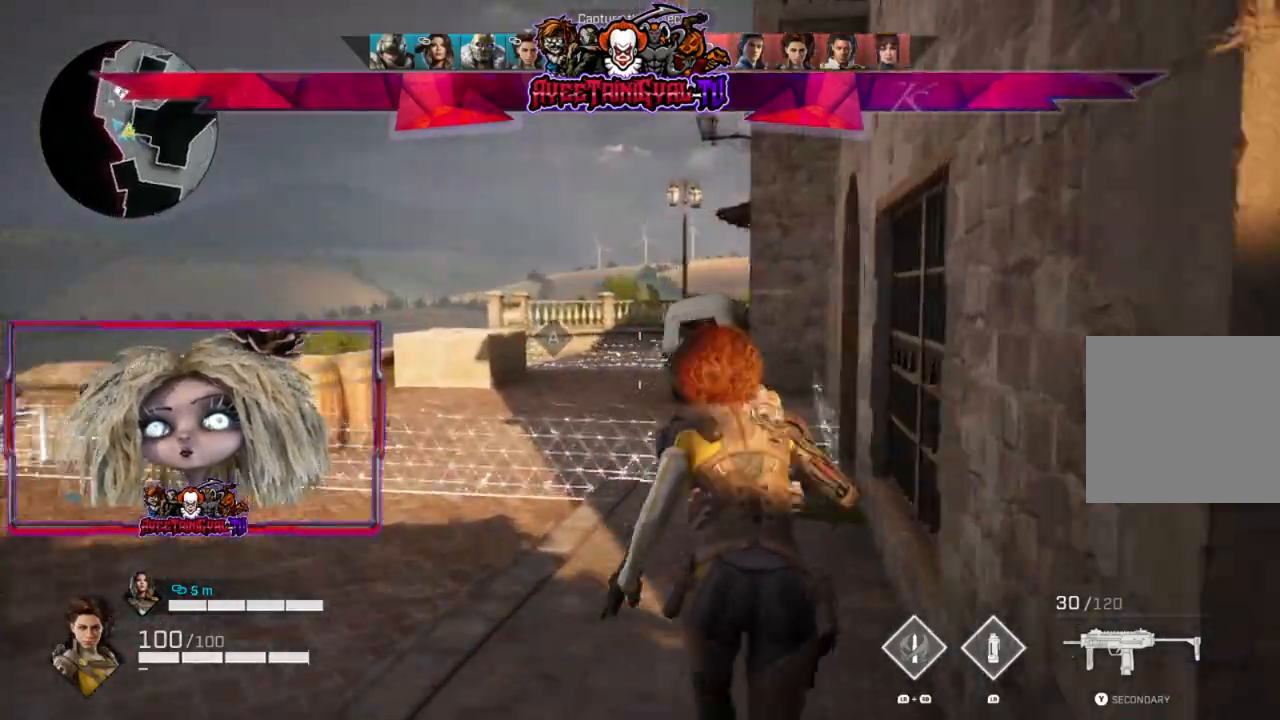
{"dt_ms": 500, "buttons": [], "left_stick": "up", "right_stick": "right", "events": []}
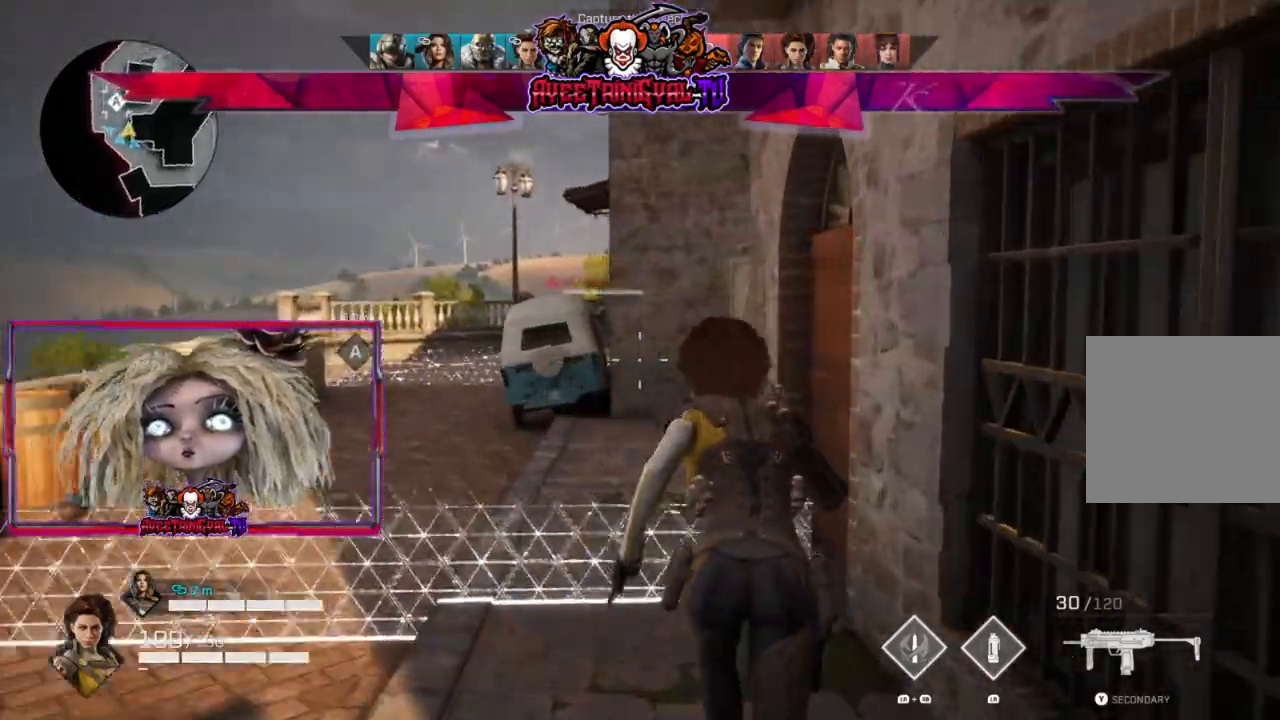
{"dt_ms": 500, "buttons": [], "left_stick": "up", "right_stick": "right", "events": []}
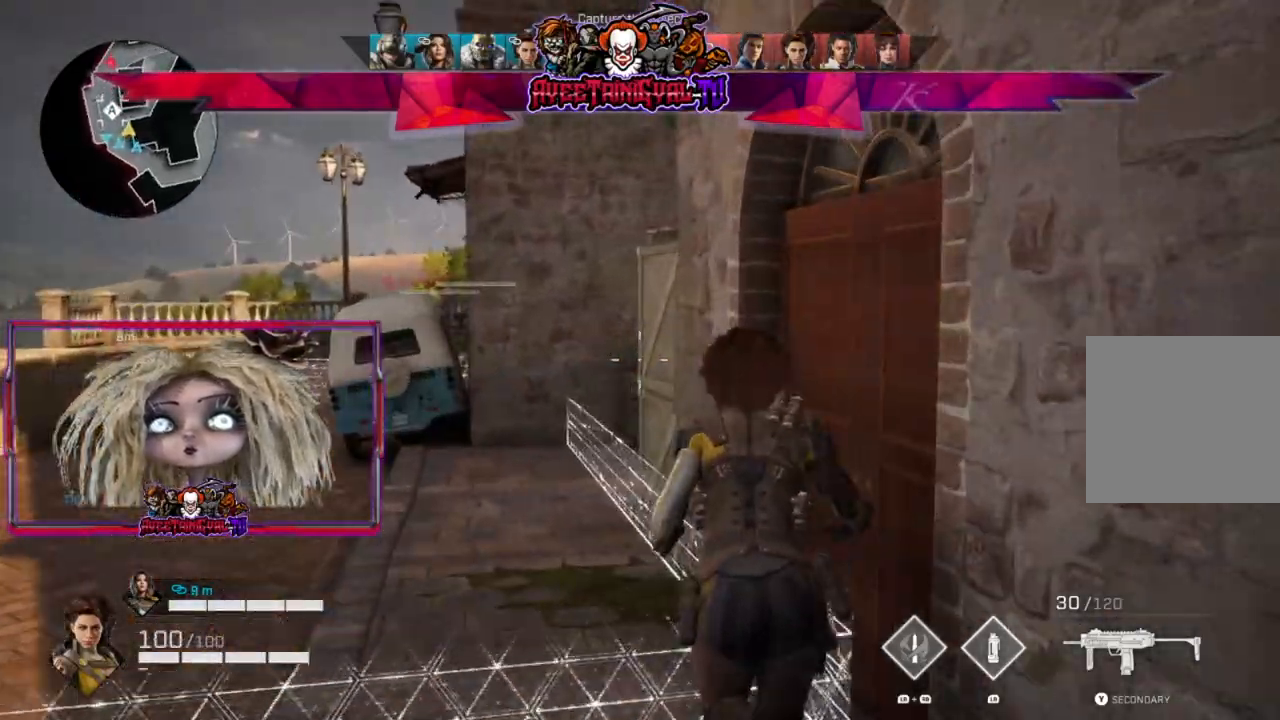
{"dt_ms": 500, "buttons": [], "left_stick": "left", "right_stick": "right", "events": [[433, "left_stick", "center"], [500, "left_stick", "left"]]}
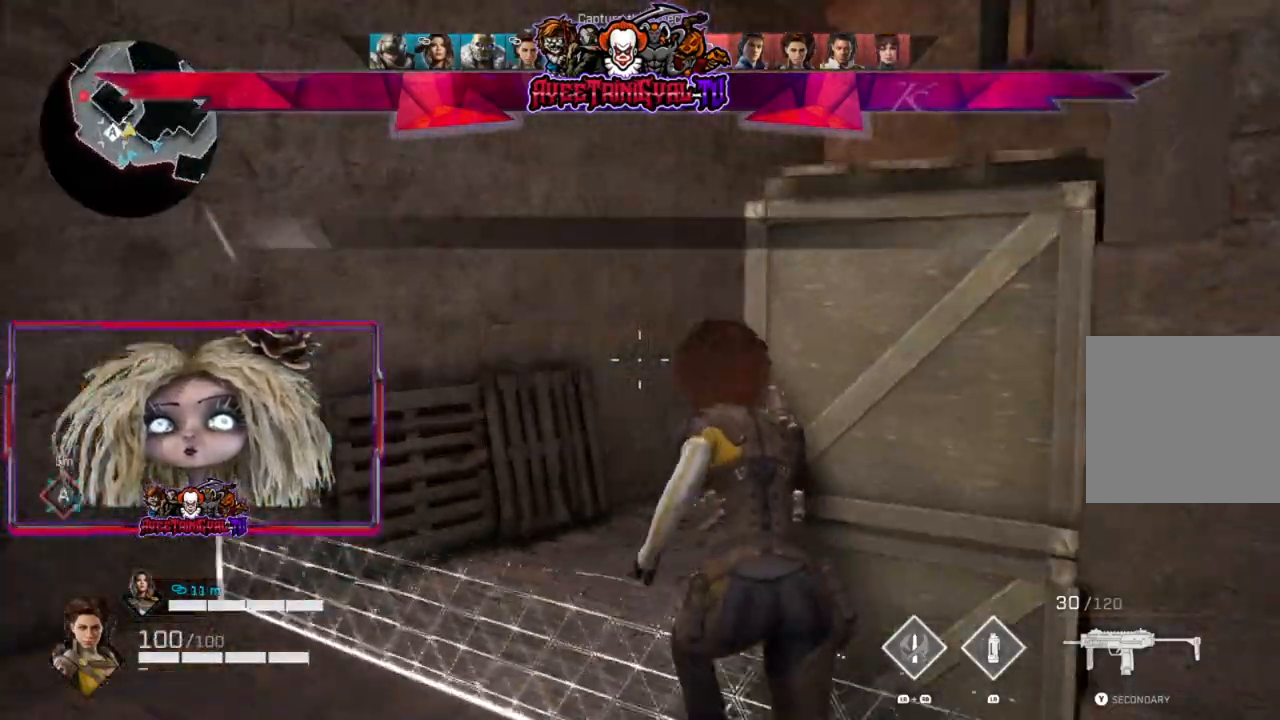
{"dt_ms": 500, "buttons": ["L2", "R1"], "left_stick": "up", "right_stick": "center", "events": [[100, "L2", "down"], [300, "right_stick", "center"], [367, "left_stick", "up"], [467, "R1", "down"]]}
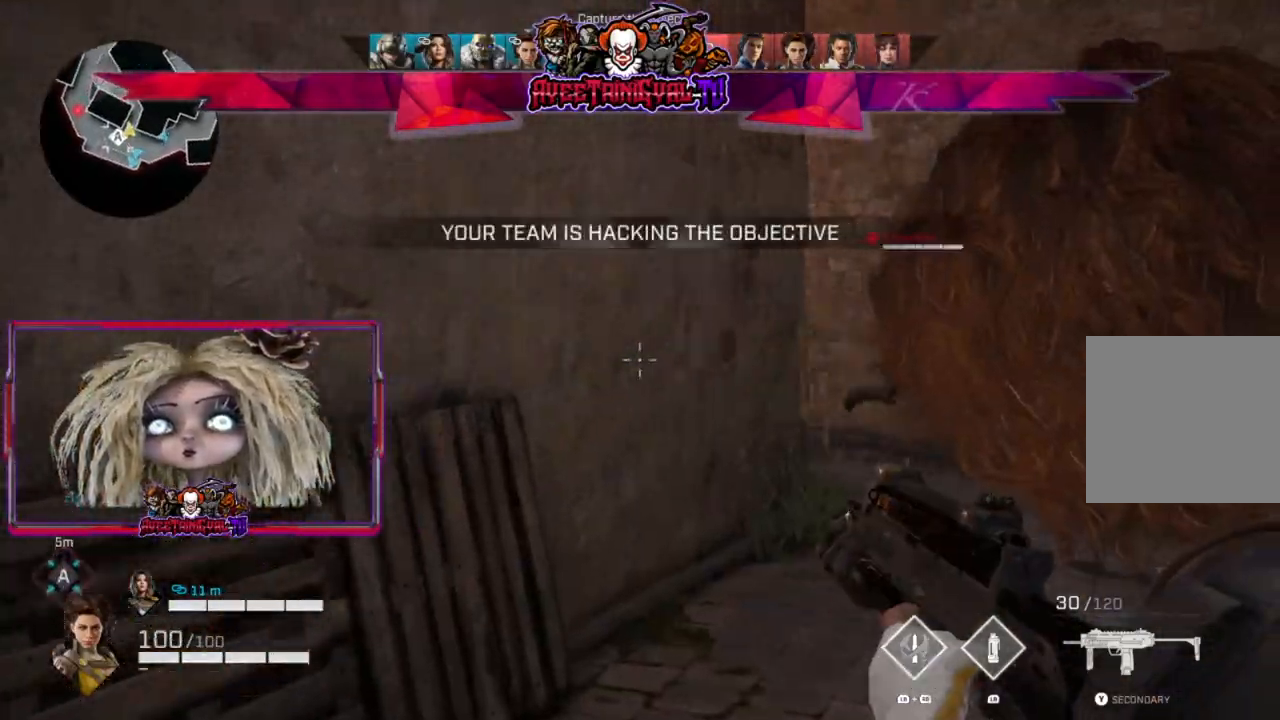
{"dt_ms": 500, "buttons": ["L2", "R2"], "left_stick": "down-left", "right_stick": "right", "events": [[33, "left_stick", "up-right"], [33, "right_stick", "up-right"], [100, "right_stick", "right"], [133, "R1", "up"], [300, "left_stick", "center"], [367, "left_stick", "down-left"], [433, "R2", "down"]]}
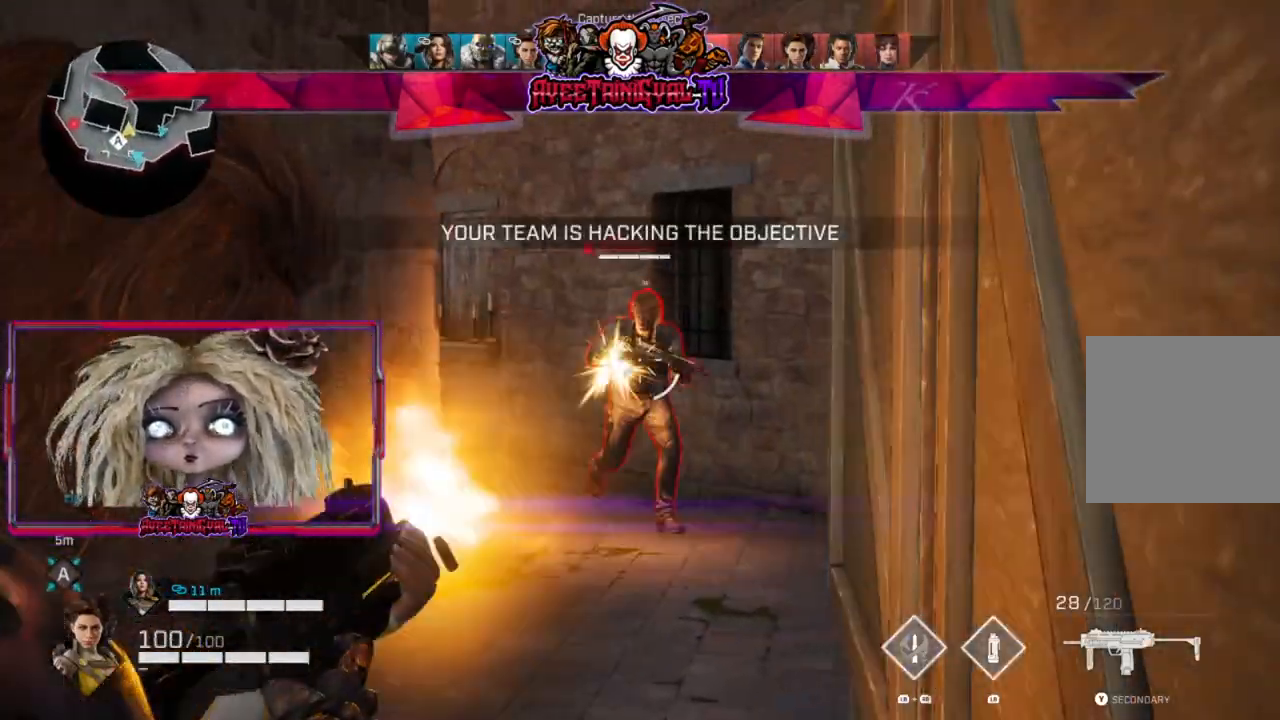
{"dt_ms": 500, "buttons": ["L2", "R2"], "left_stick": "down-left", "right_stick": "right", "events": [[233, "right_stick", "center"], [300, "right_stick", "down-left"], [433, "right_stick", "right"]]}
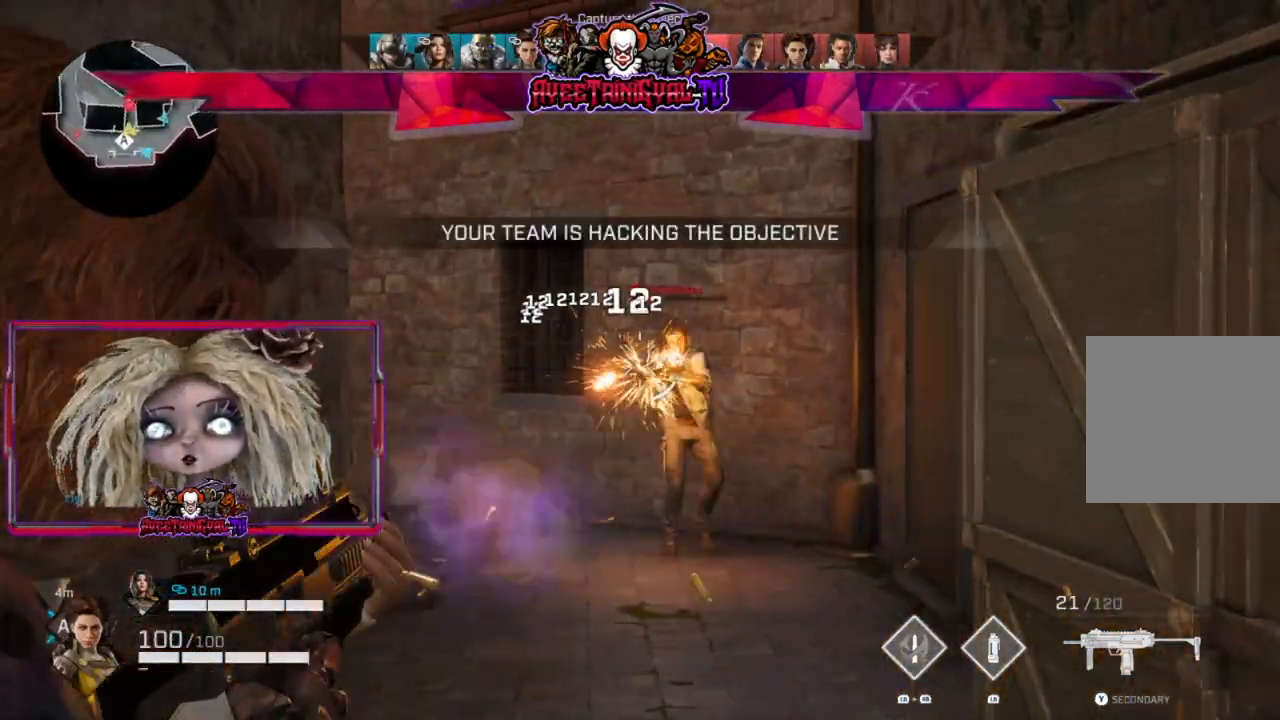
{"dt_ms": 500, "buttons": ["L2", "R2"], "left_stick": "down-left", "right_stick": "down-left", "events": [[33, "left_stick", "left"], [267, "right_stick", "down"], [333, "left_stick", "right"], [433, "right_stick", "down-left"], [500, "left_stick", "down-left"]]}
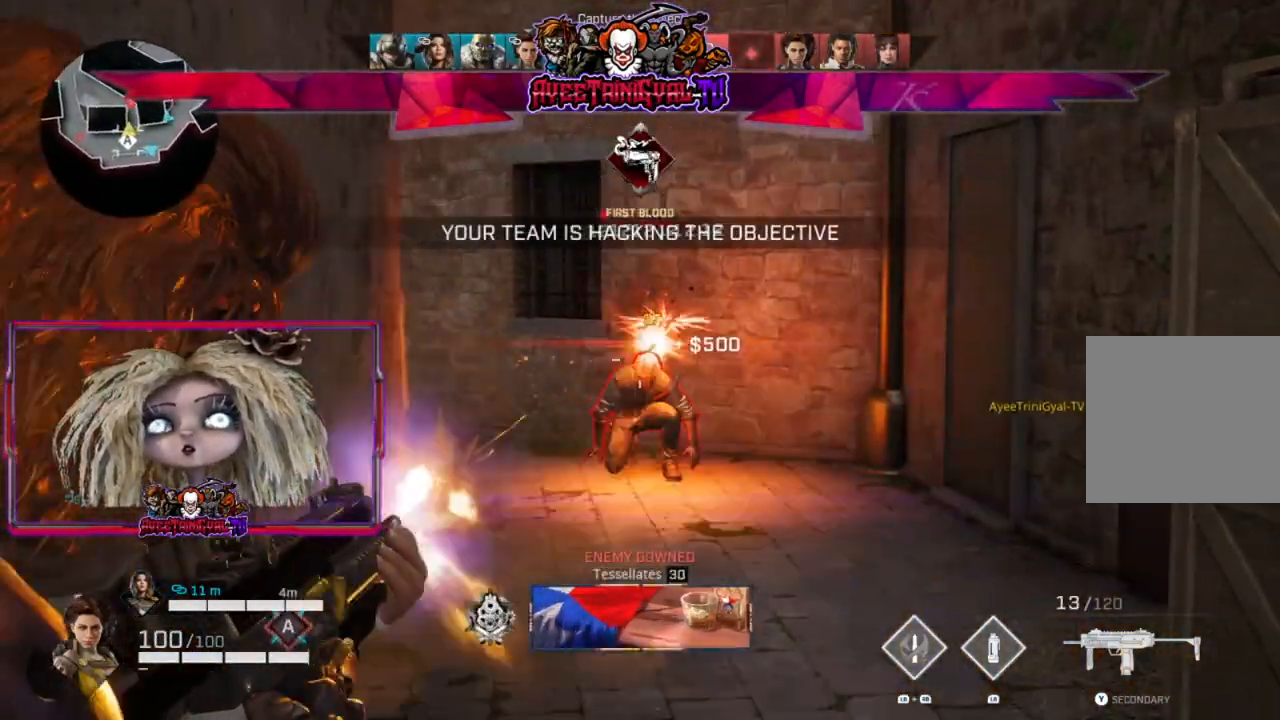
{"dt_ms": 500, "buttons": ["L2"], "left_stick": "up", "right_stick": "up-left", "events": [[200, "left_stick", "center"], [267, "right_stick", "center"], [300, "left_stick", "right"], [400, "right_stick", "left"], [467, "left_stick", "up"], [467, "right_stick", "up-left"], [500, "R2", "up"]]}
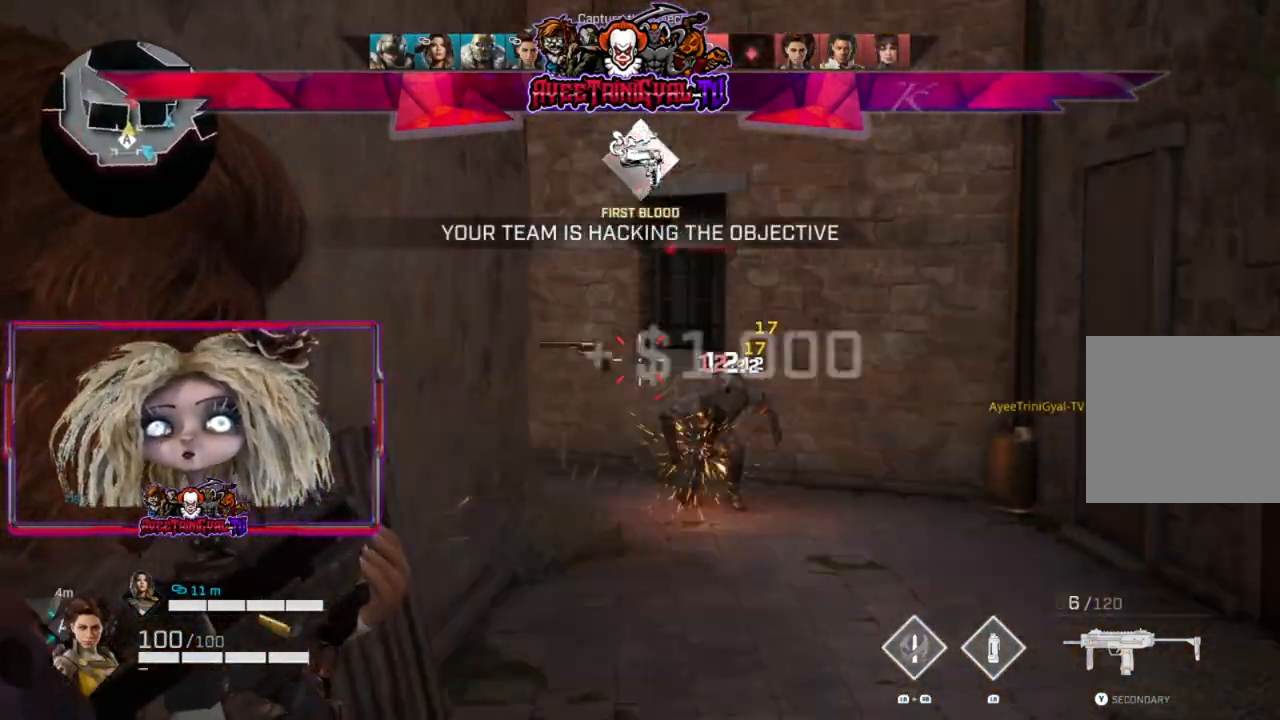
{"dt_ms": 500, "buttons": [], "left_stick": "right", "right_stick": "right", "events": [[33, "left_stick", "up-left"], [67, "right_stick", "center"], [133, "L2", "up"], [167, "X", "down"], [200, "left_stick", "down-left"], [267, "X", "up"], [267, "left_stick", "down-right"], [367, "left_stick", "right"], [500, "right_stick", "right"]]}
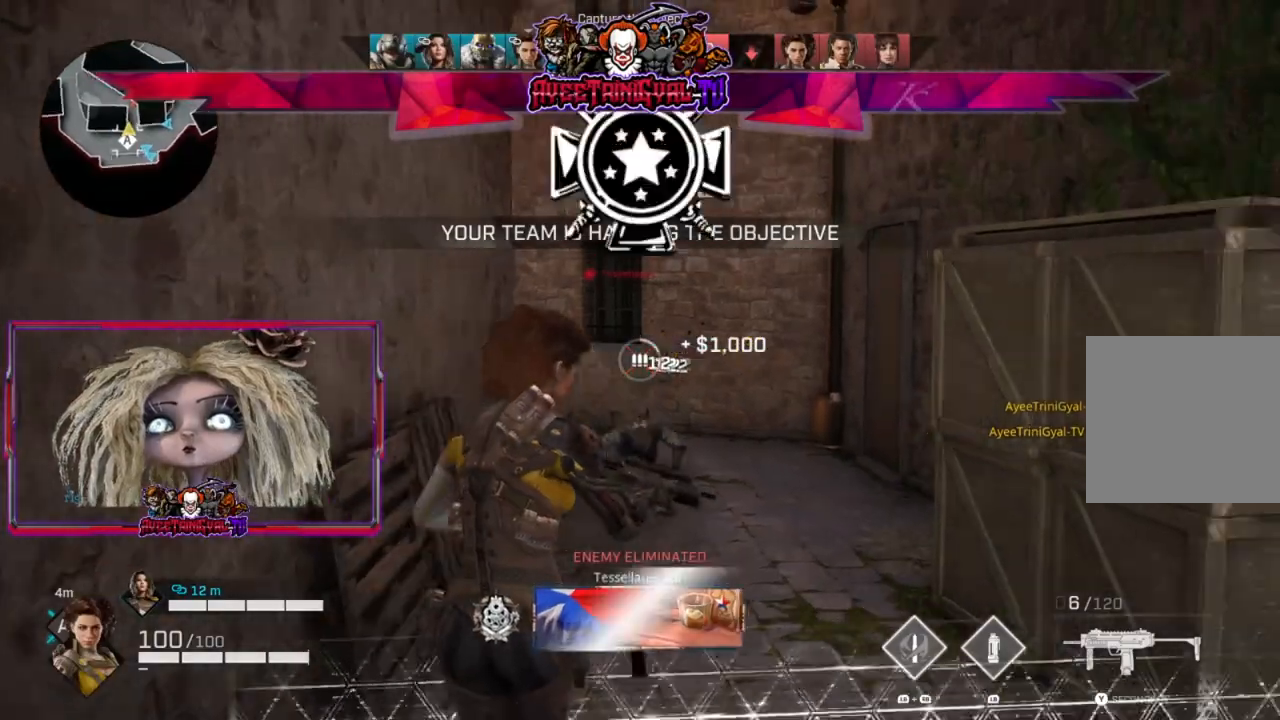
{"dt_ms": 500, "buttons": [], "left_stick": "right", "right_stick": "left", "events": [[133, "right_stick", "center"], [333, "right_stick", "left"]]}